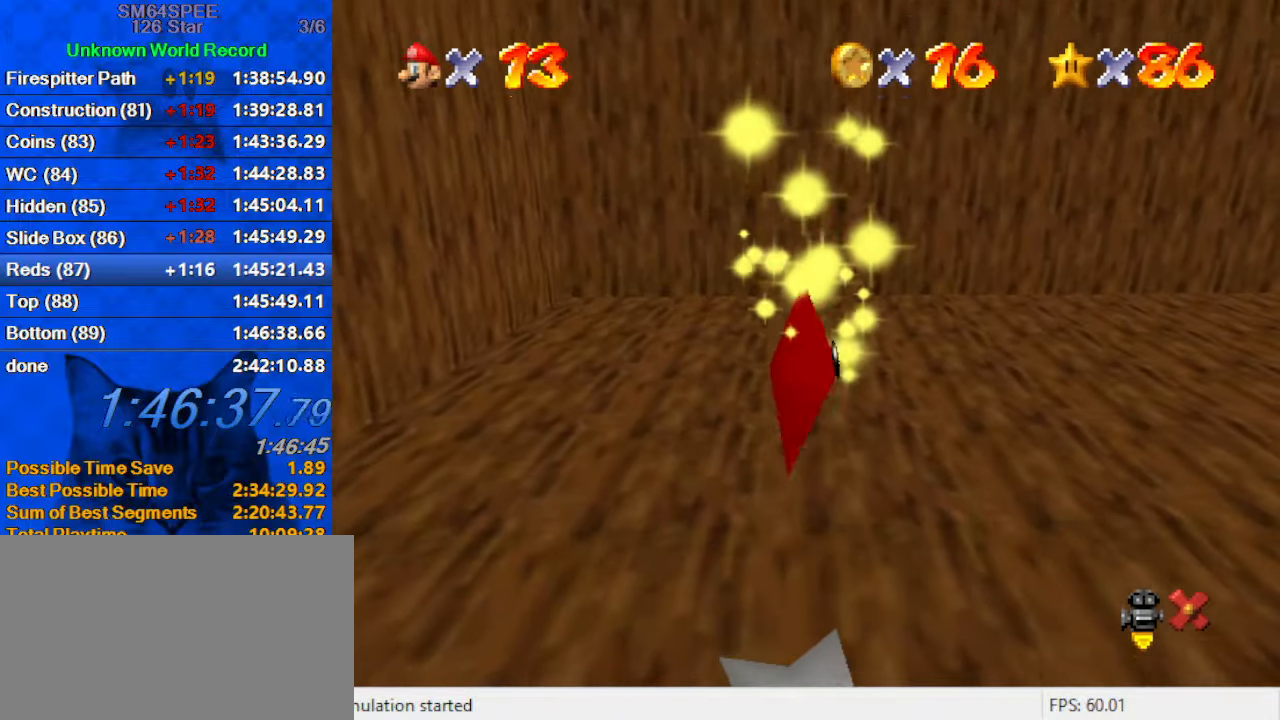
Gameplay with keyboard; each line is a JSON object with the keys held at the frame after it. "events" lists presses ("down") and releases ("up") of "a", "c", "ctrl", "d", "down", "left", "return", "right", "s", "shift", "up", "w", "x" and "y" between this image and that frame as [ms after this image, input, new state], when the widget could be followed in between. No other keys are recorded. Mouse input is not recorded.
{"keys": ["left", "up"], "events": []}
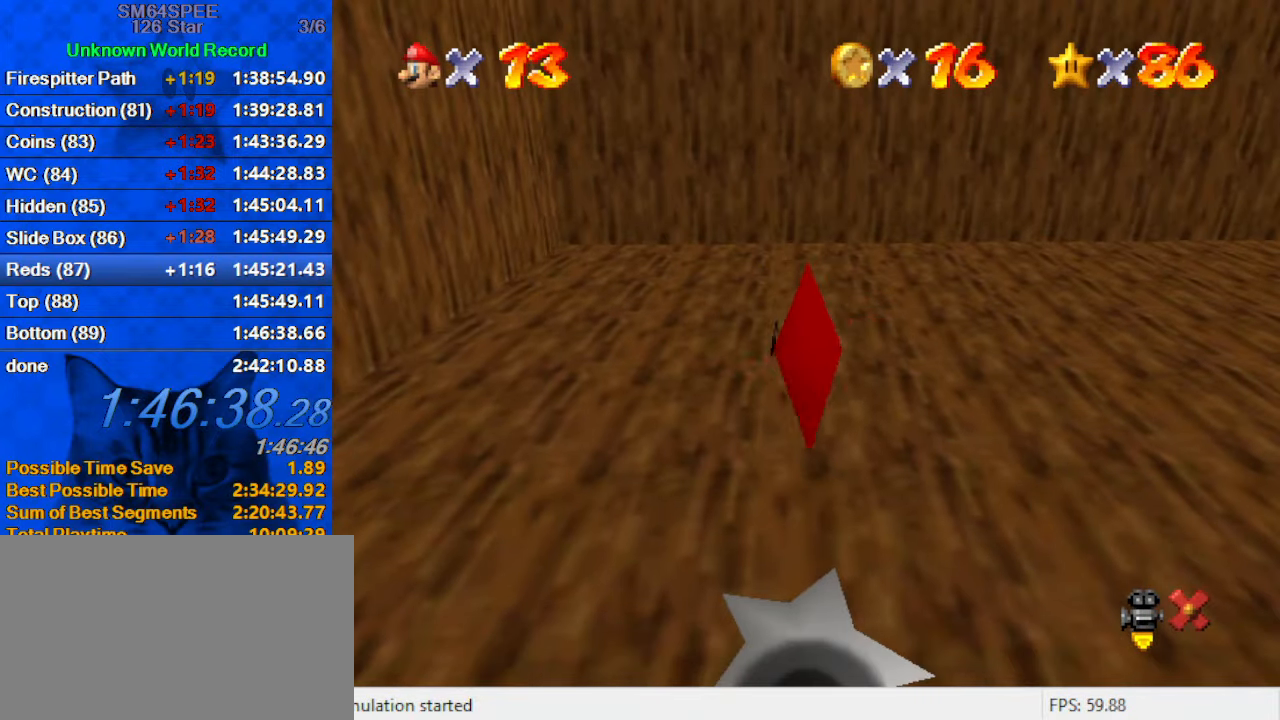
{"keys": ["left", "up"], "events": []}
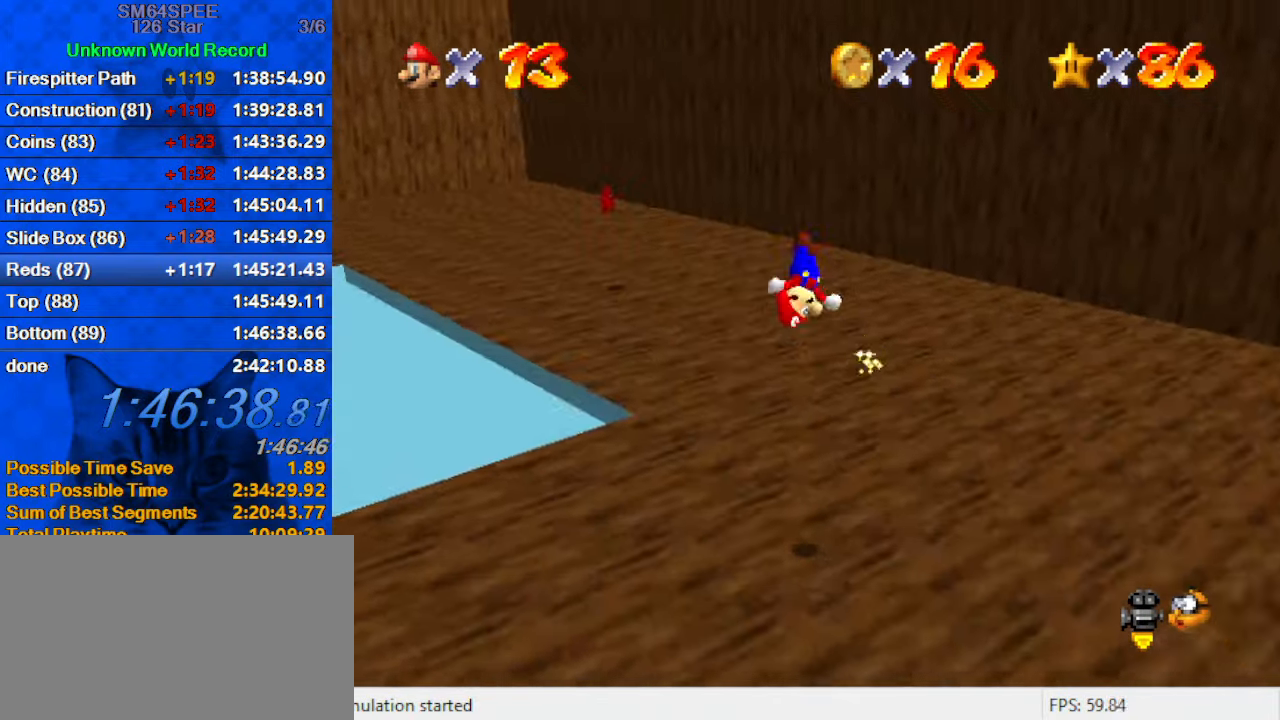
{"keys": ["up"], "events": [[133, "d", "down"], [133, "left", "up"], [266, "d", "up"], [366, "right", "down"], [433, "right", "up"]]}
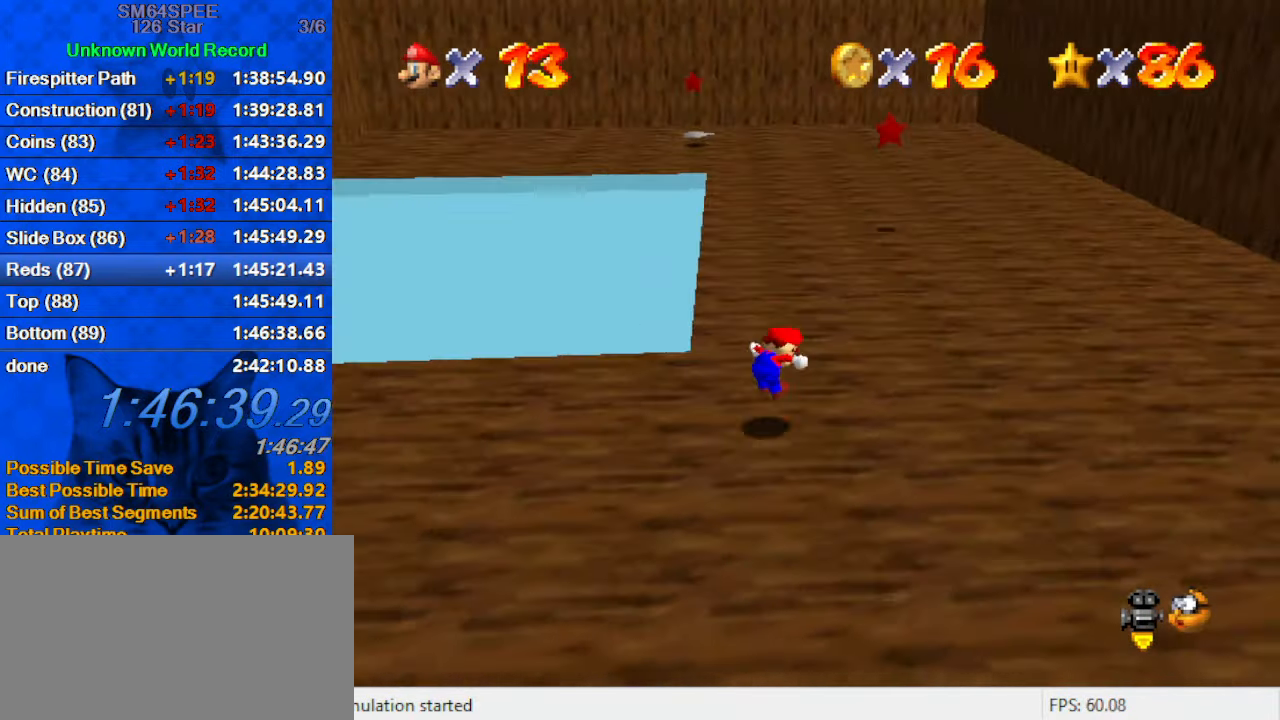
{"keys": ["up"], "events": [[333, "ctrl", "down"], [500, "ctrl", "up"]]}
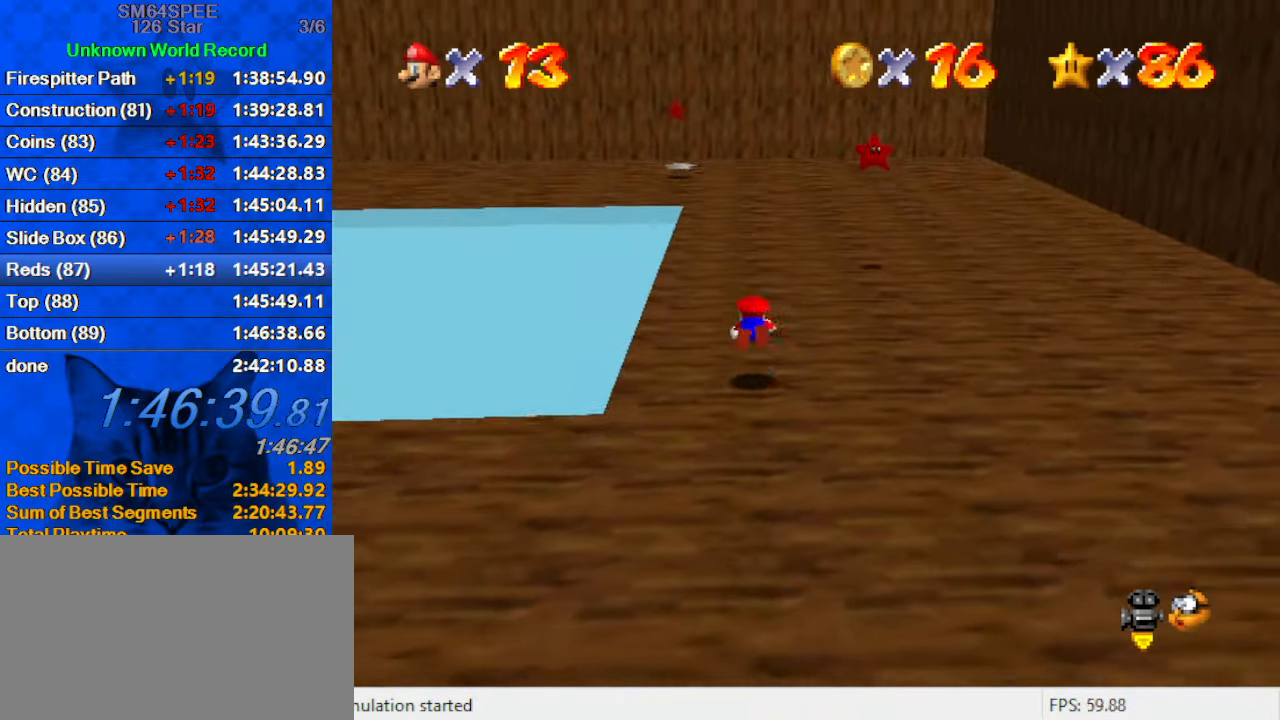
{"keys": ["left", "up"], "events": [[200, "shift", "down"], [233, "ctrl", "down"], [433, "ctrl", "up"], [433, "shift", "up"], [500, "left", "down"]]}
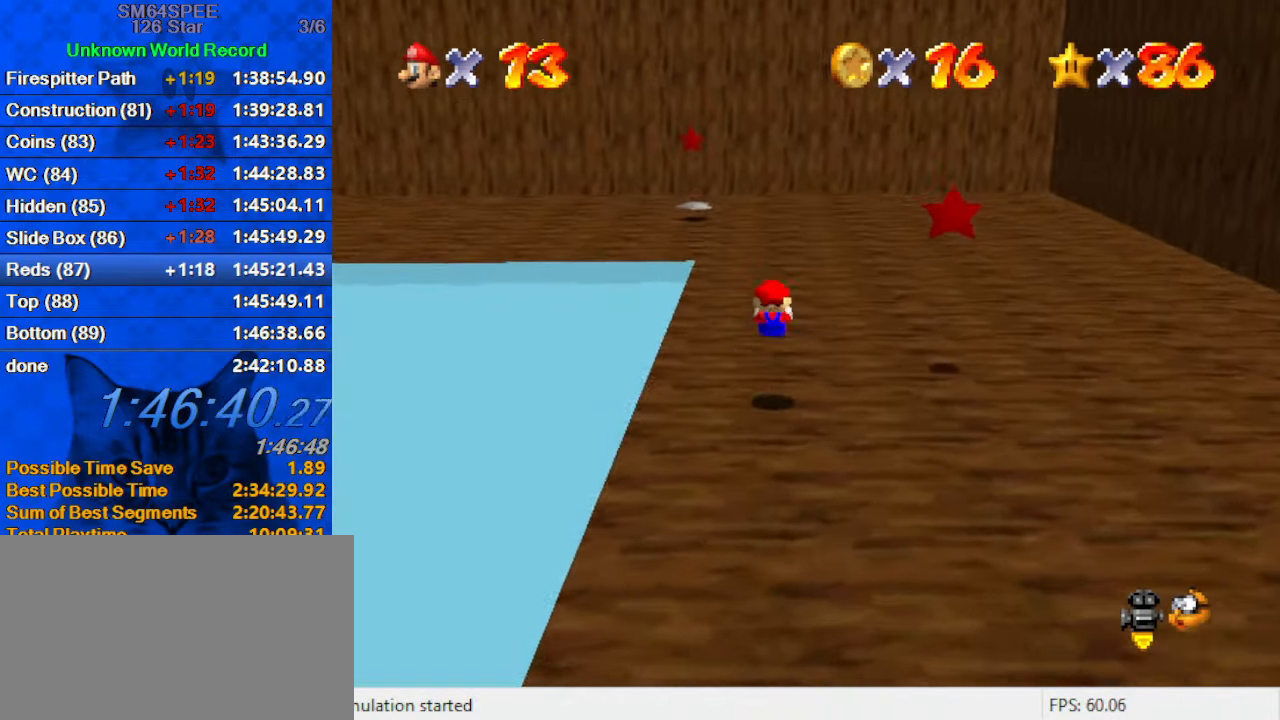
{"keys": ["up"], "events": [[100, "left", "up"], [267, "ctrl", "down"], [333, "ctrl", "up"]]}
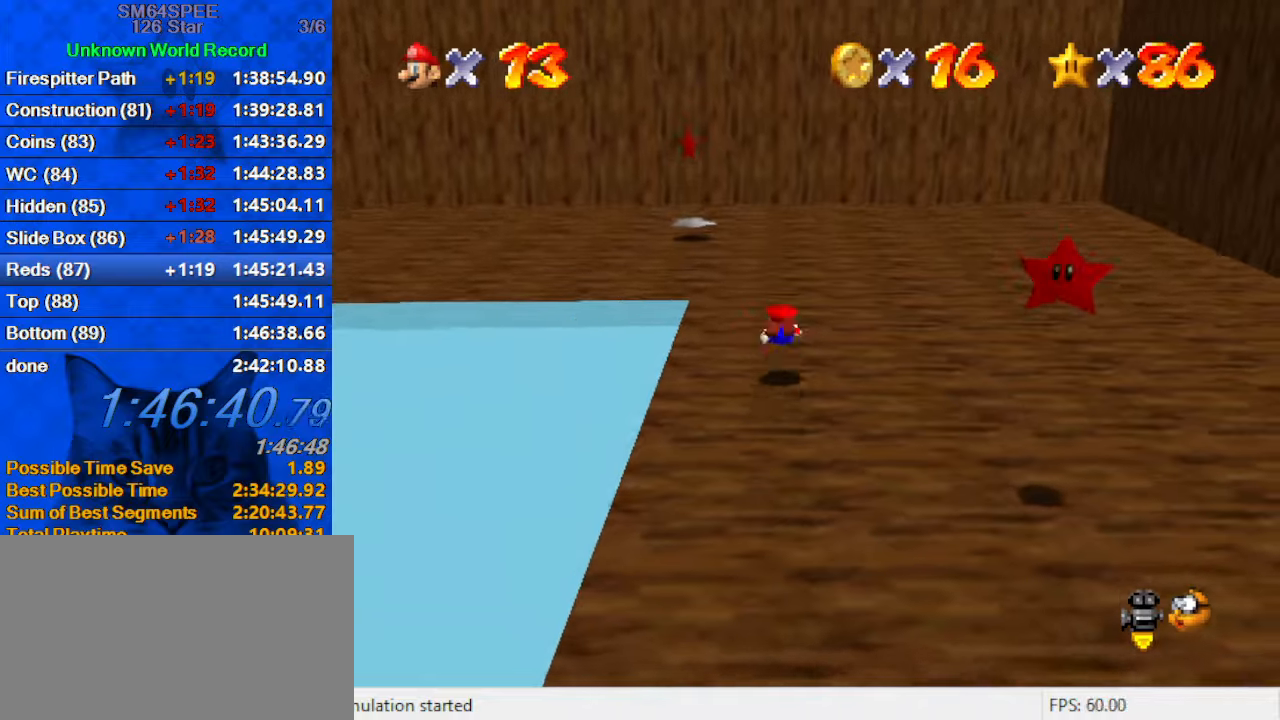
{"keys": ["up"], "events": [[200, "ctrl", "down"], [200, "shift", "down"], [333, "ctrl", "up"], [333, "shift", "up"]]}
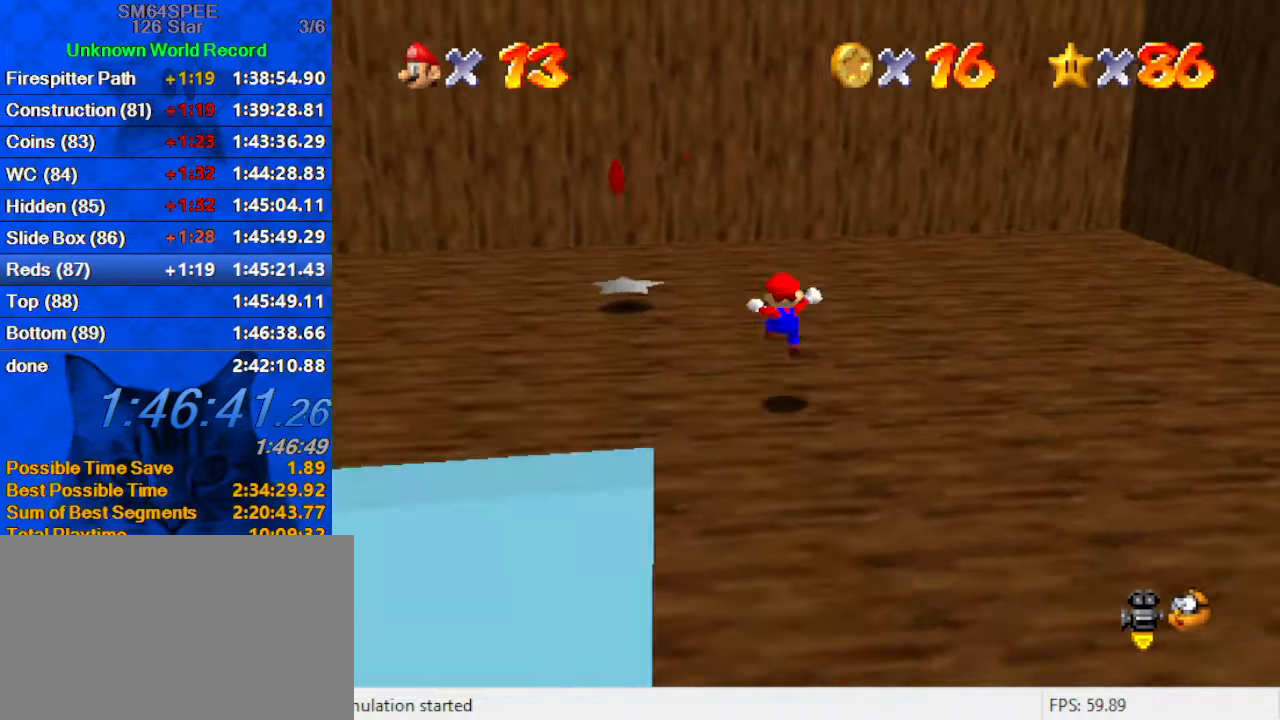
{"keys": ["left", "up"], "events": [[33, "a", "down"], [33, "left", "down"], [133, "a", "up"], [133, "up", "up"], [500, "up", "down"]]}
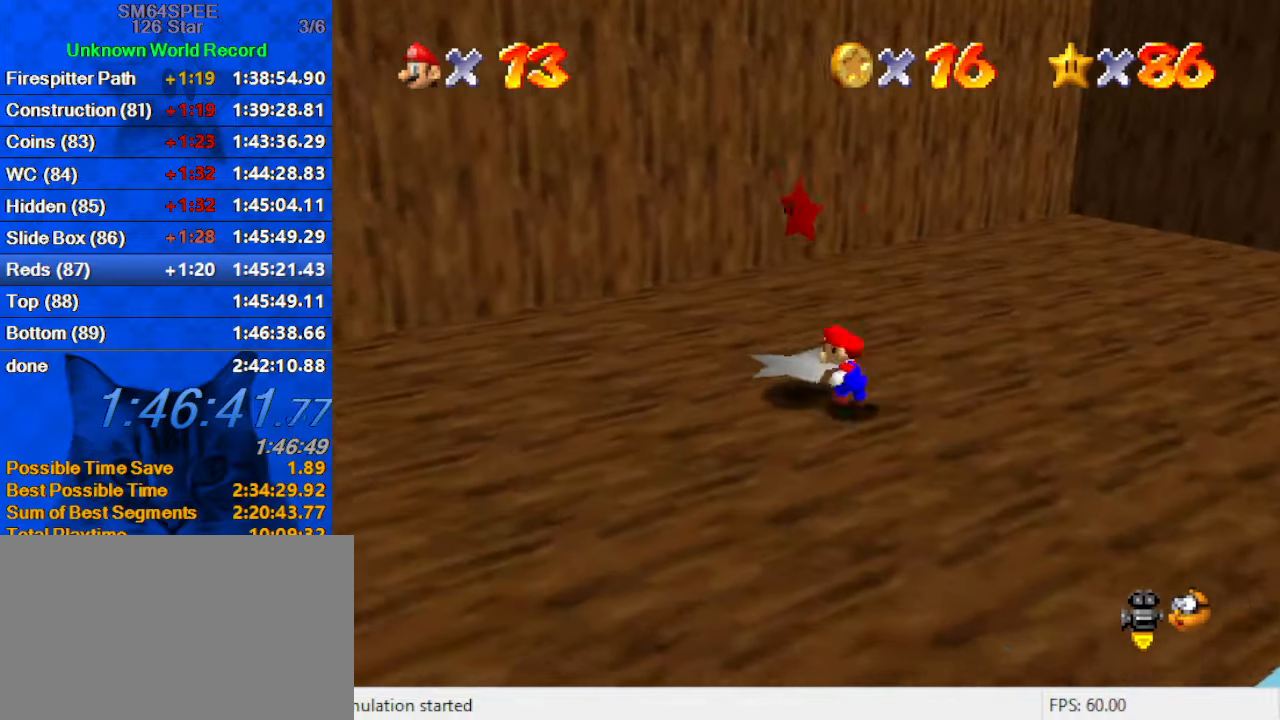
{"keys": [], "events": [[100, "left", "up"], [100, "shift", "down"], [100, "up", "up"], [133, "y", "down"], [166, "shift", "up"], [266, "shift", "down"], [333, "y", "up"], [433, "shift", "up"]]}
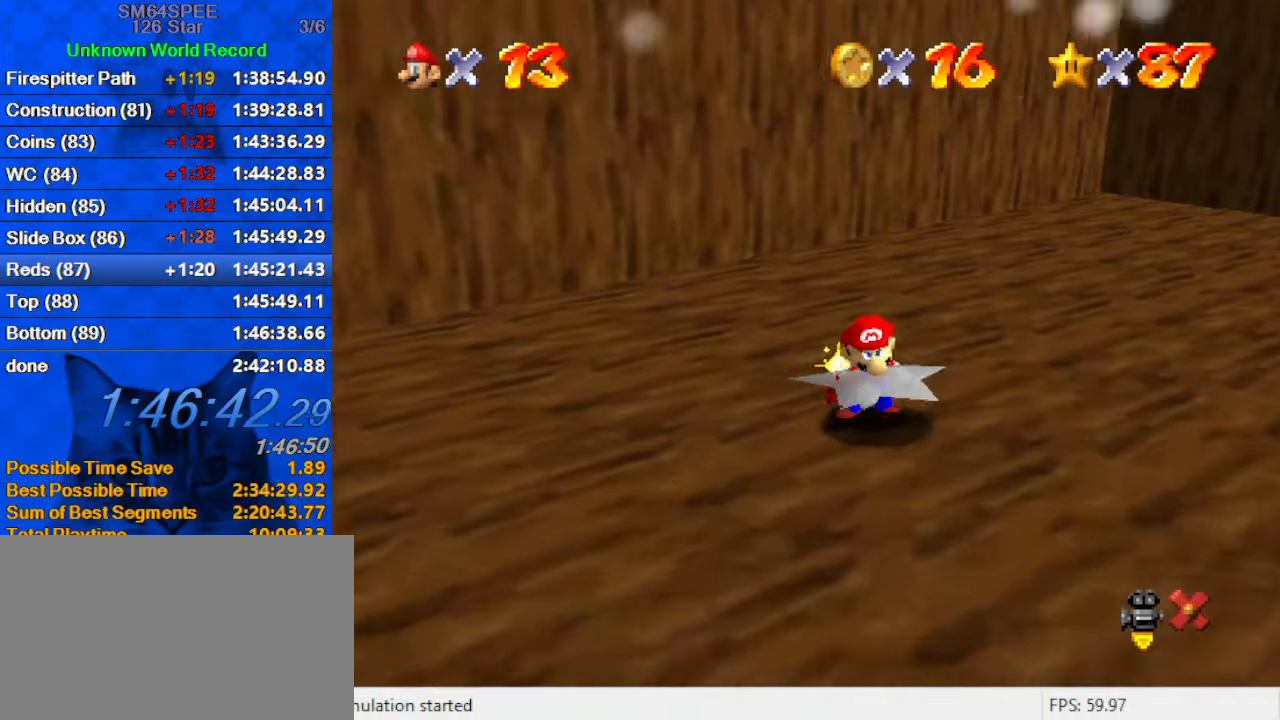
{"keys": [], "events": []}
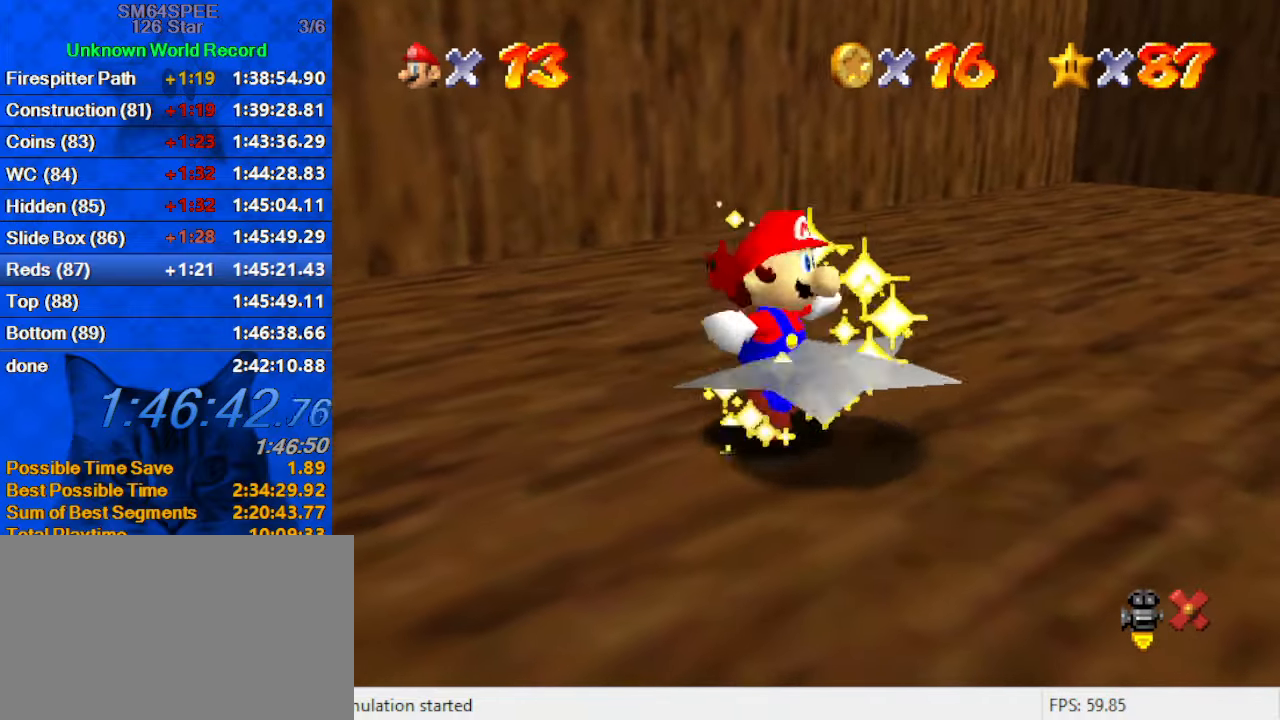
{"keys": [], "events": []}
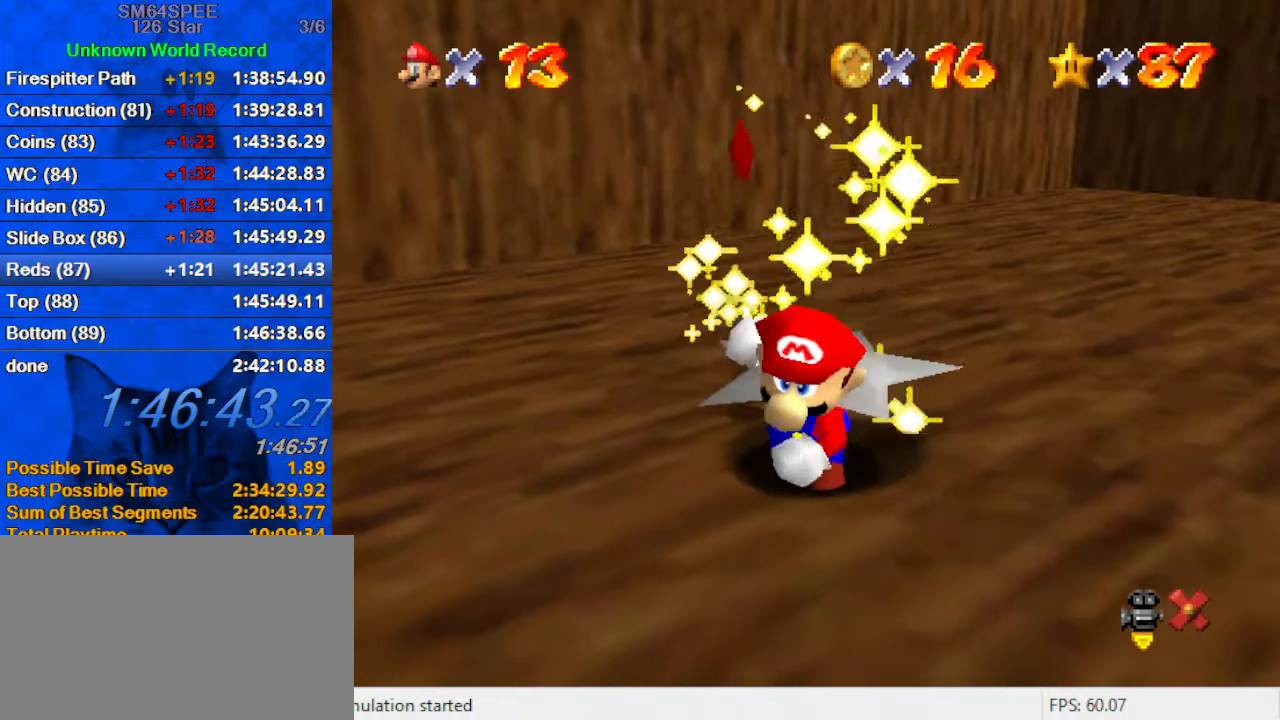
{"keys": [], "events": [[166, "shift", "down"], [500, "shift", "up"]]}
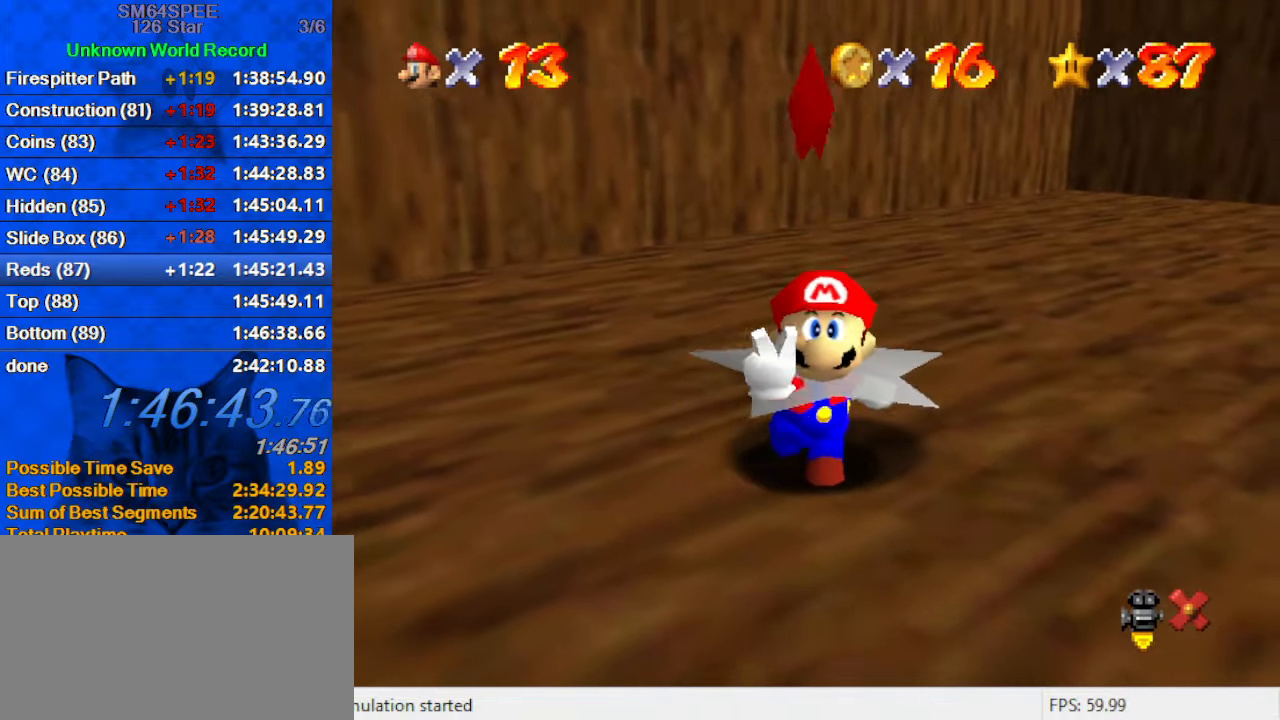
{"keys": [], "events": [[100, "d", "down"], [200, "d", "up"]]}
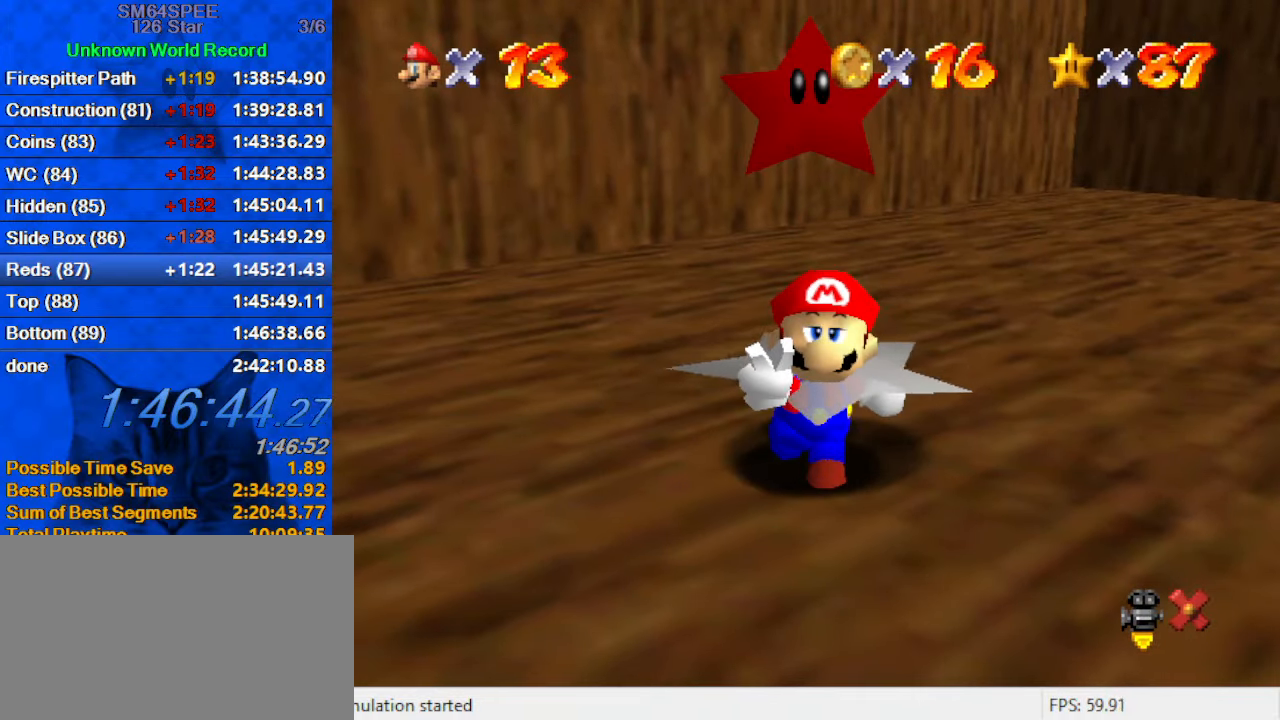
{"keys": [], "events": []}
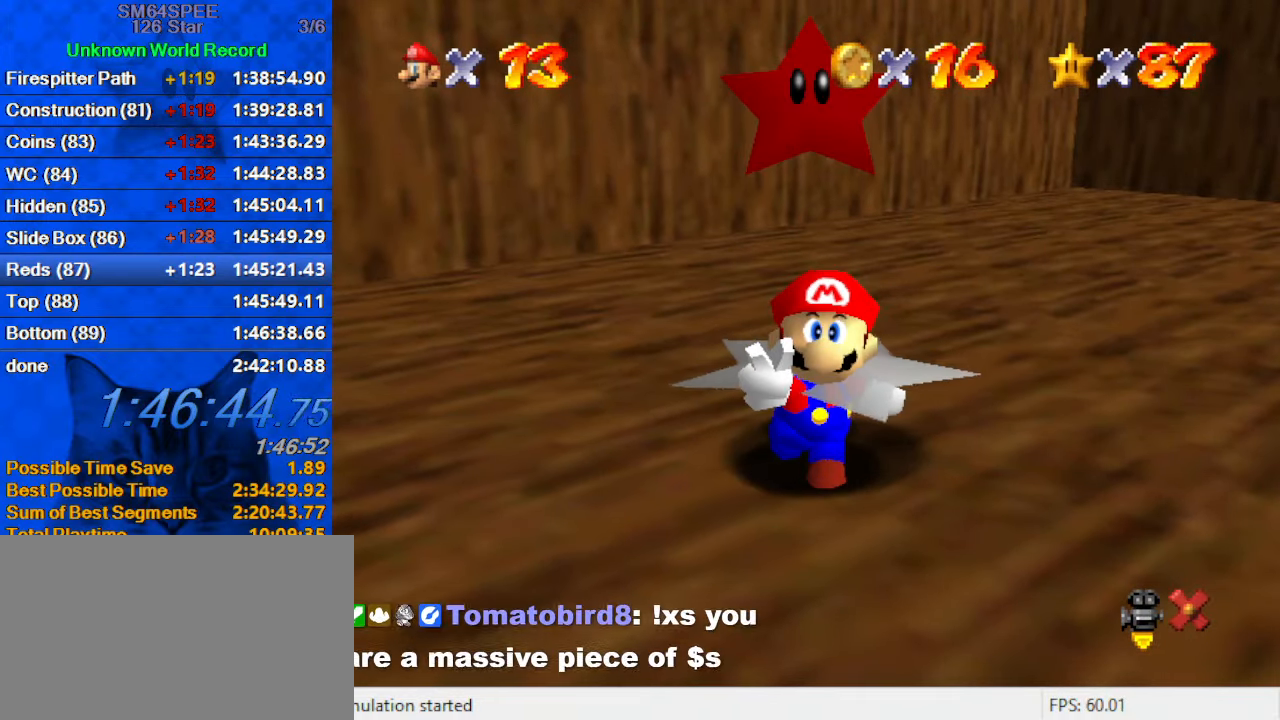
{"keys": [], "events": []}
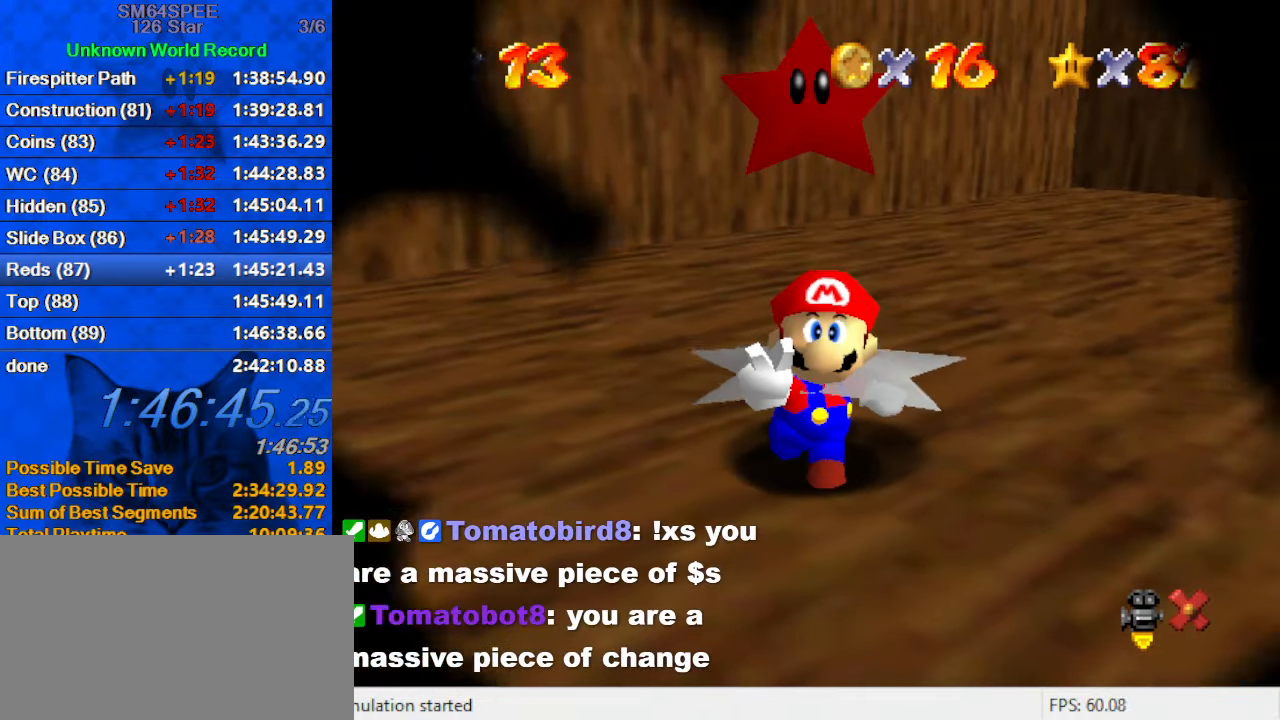
{"keys": [], "events": []}
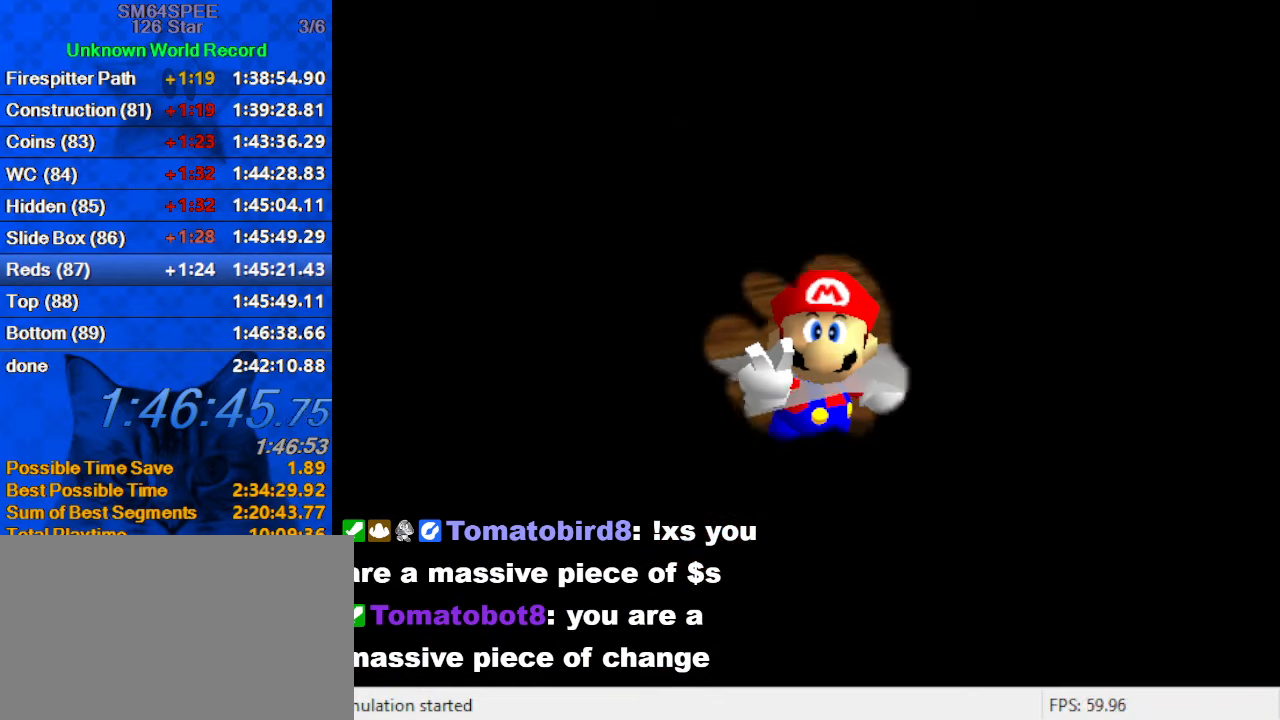
{"keys": [], "events": []}
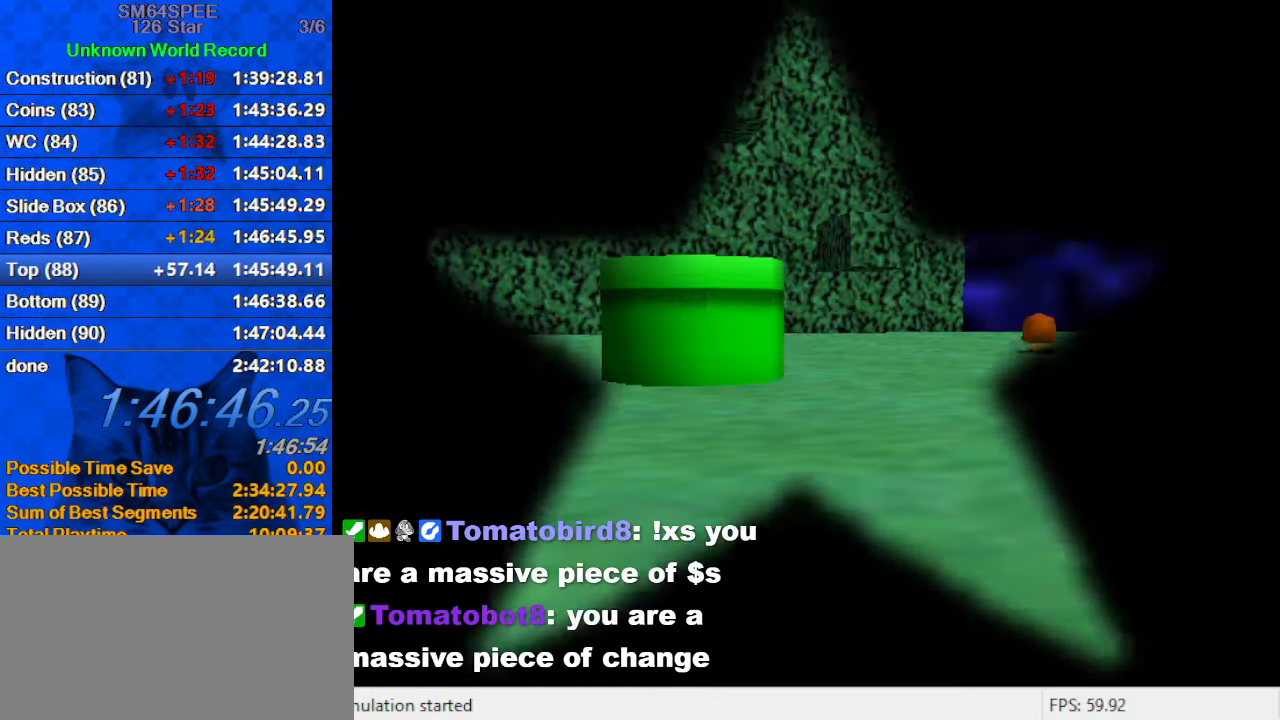
{"keys": [], "events": []}
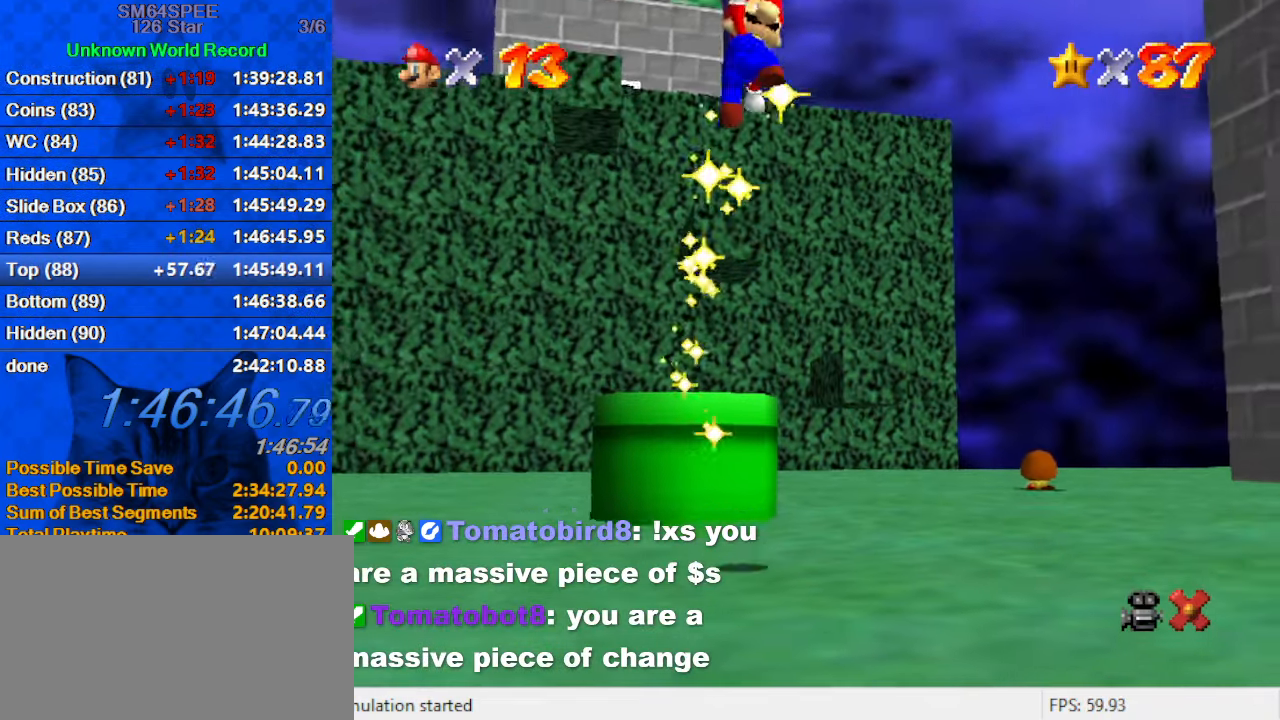
{"keys": [], "events": []}
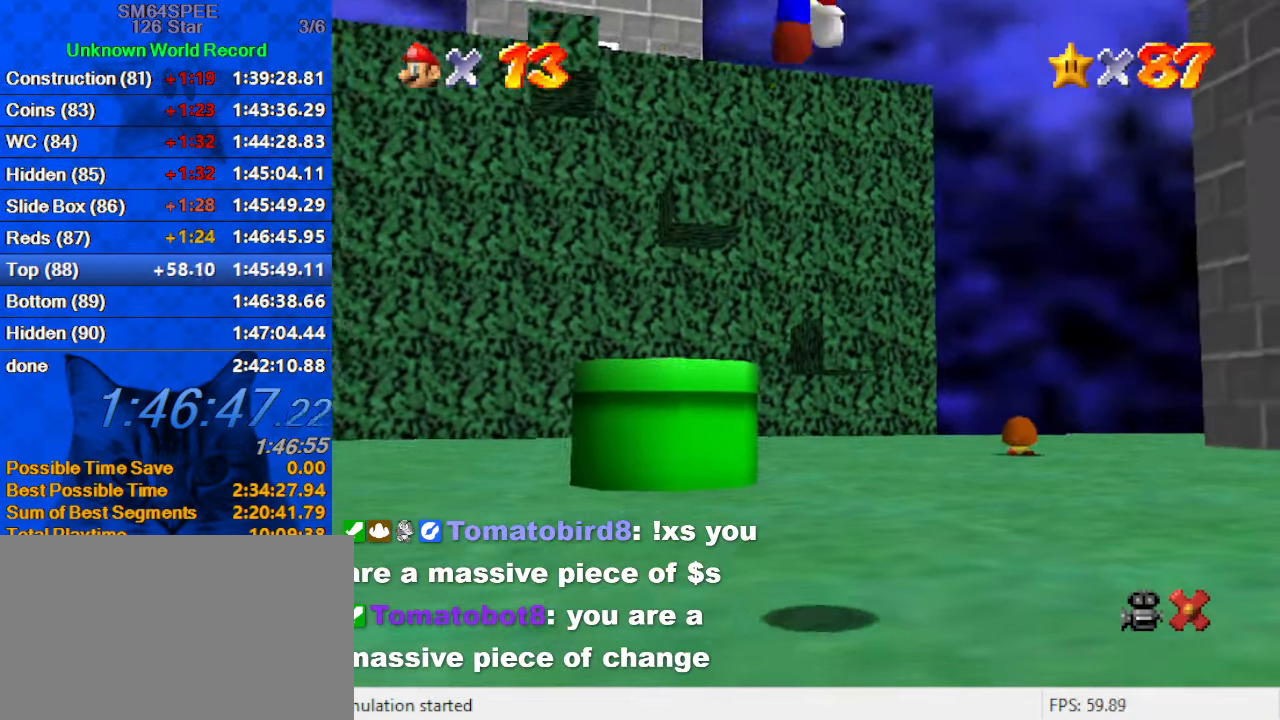
{"keys": [], "events": []}
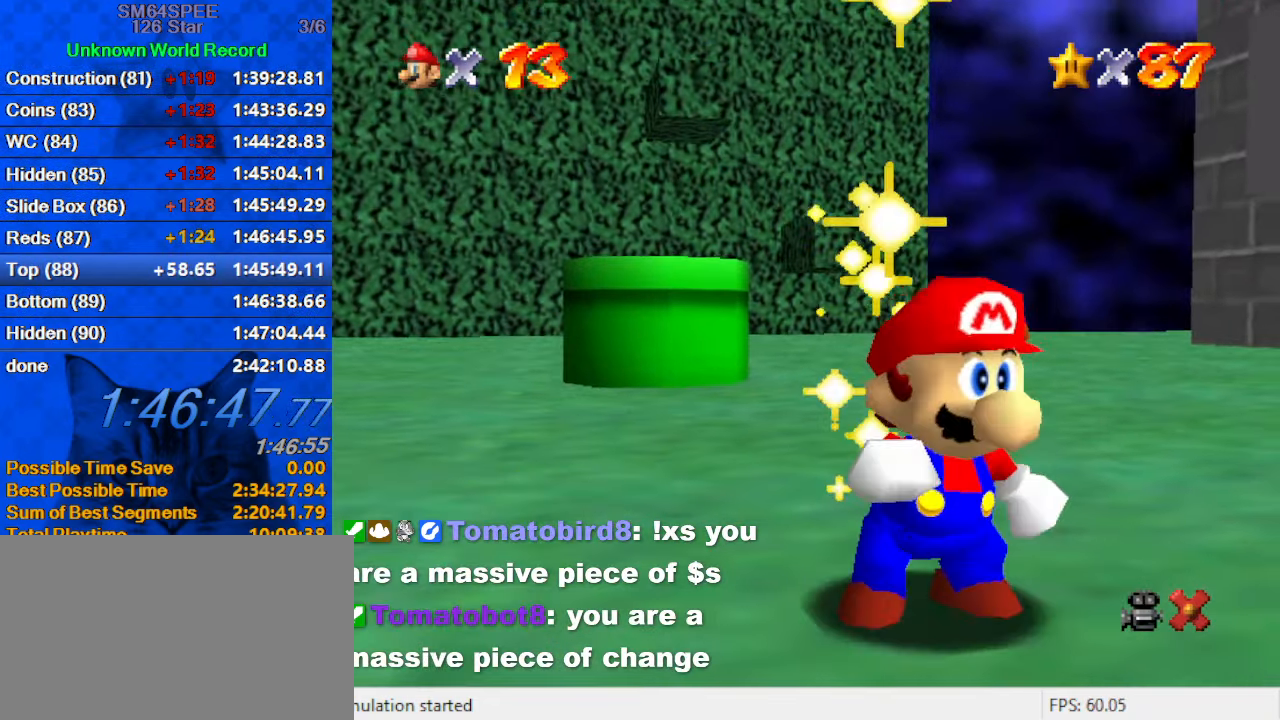
{"keys": [], "events": []}
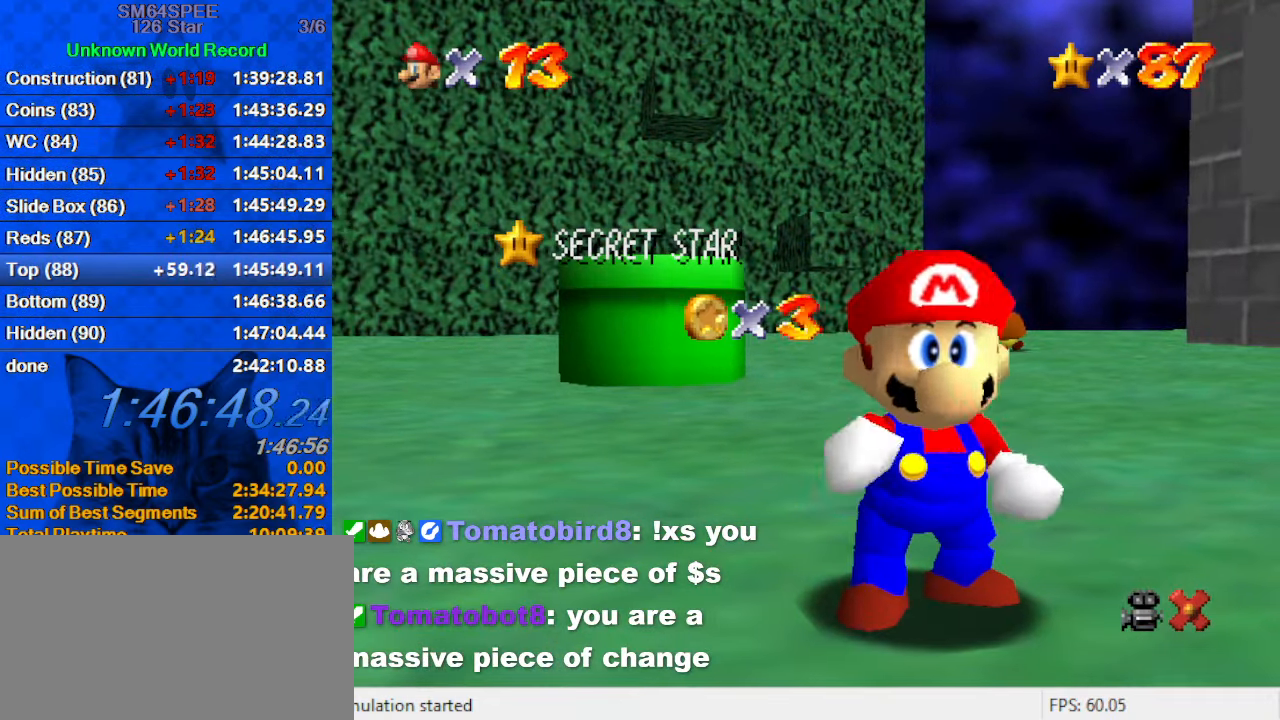
{"keys": ["a"], "events": [[433, "a", "down"]]}
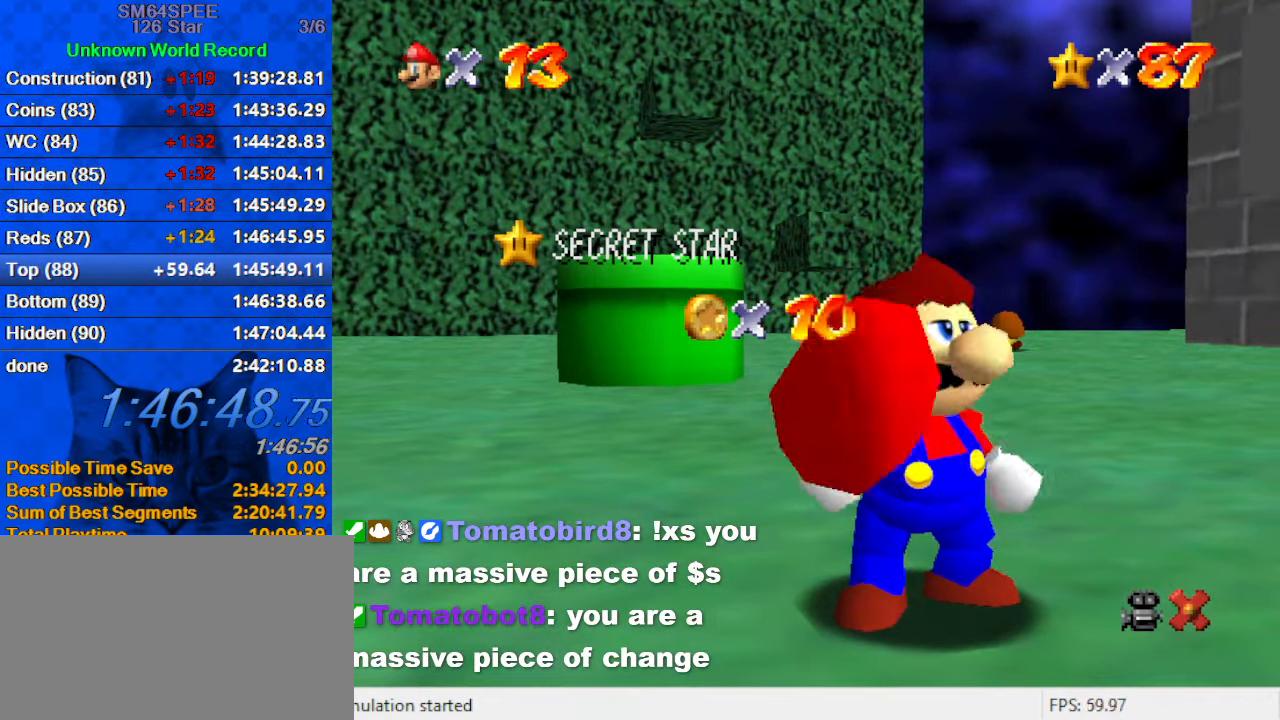
{"keys": ["return"], "events": [[67, "a", "up"], [167, "shift", "down"], [200, "s", "down"], [300, "shift", "up"], [367, "s", "up"], [400, "return", "down"]]}
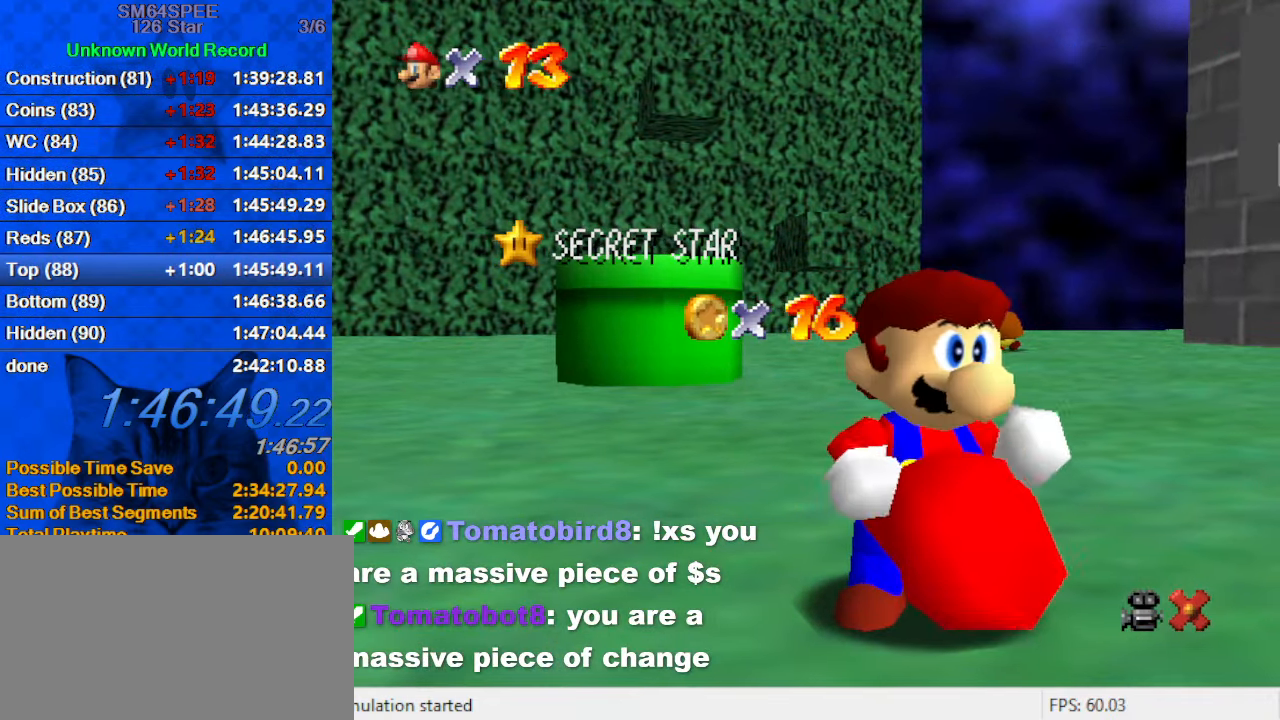
{"keys": [], "events": [[33, "return", "up"]]}
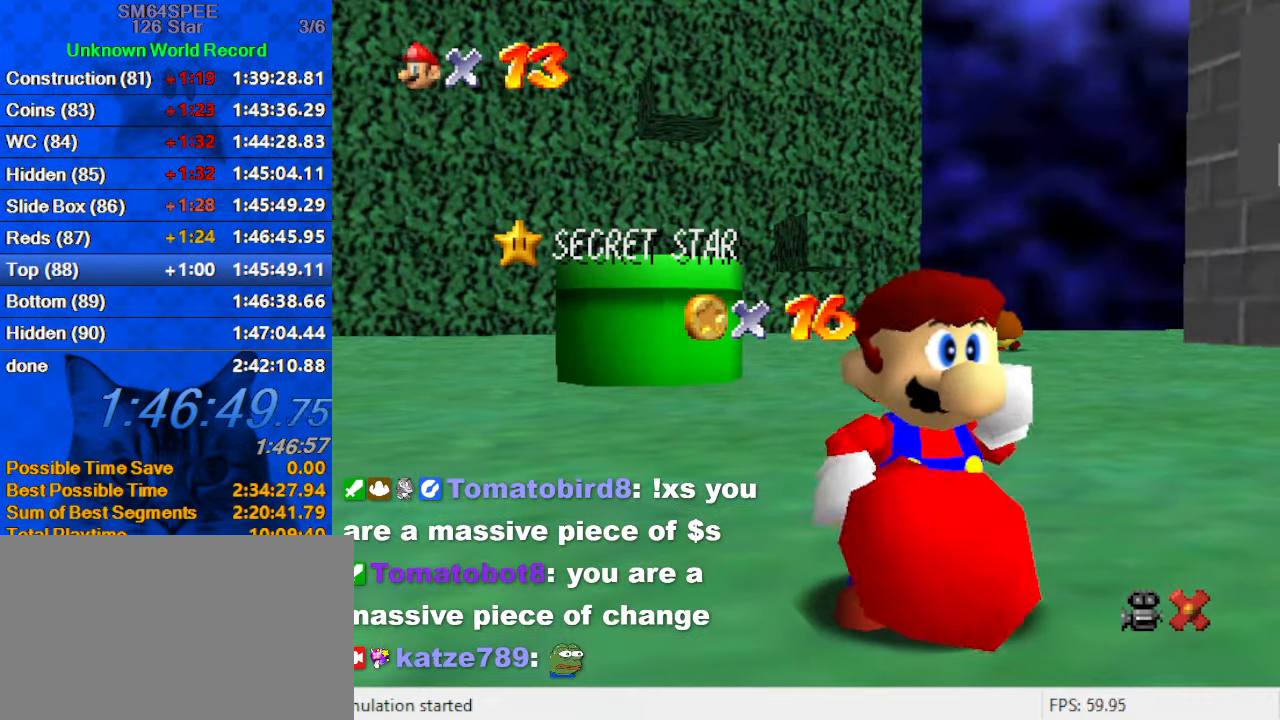
{"keys": [], "events": []}
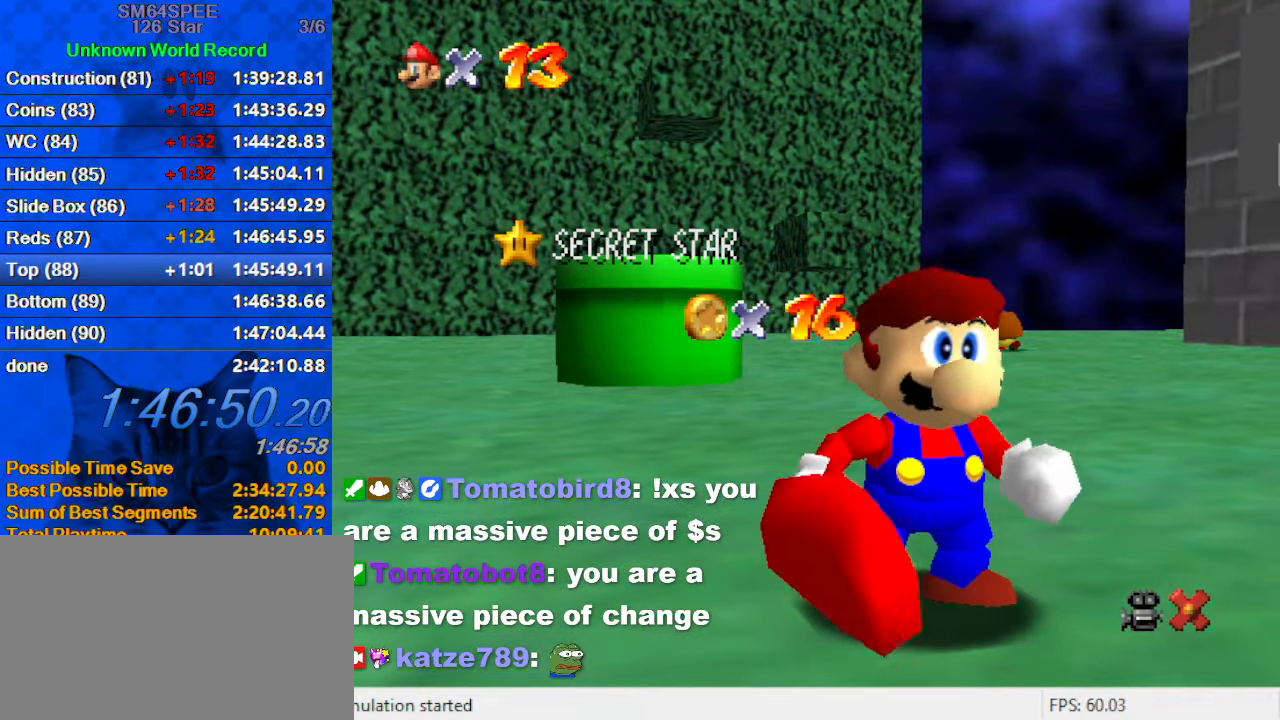
{"keys": [], "events": []}
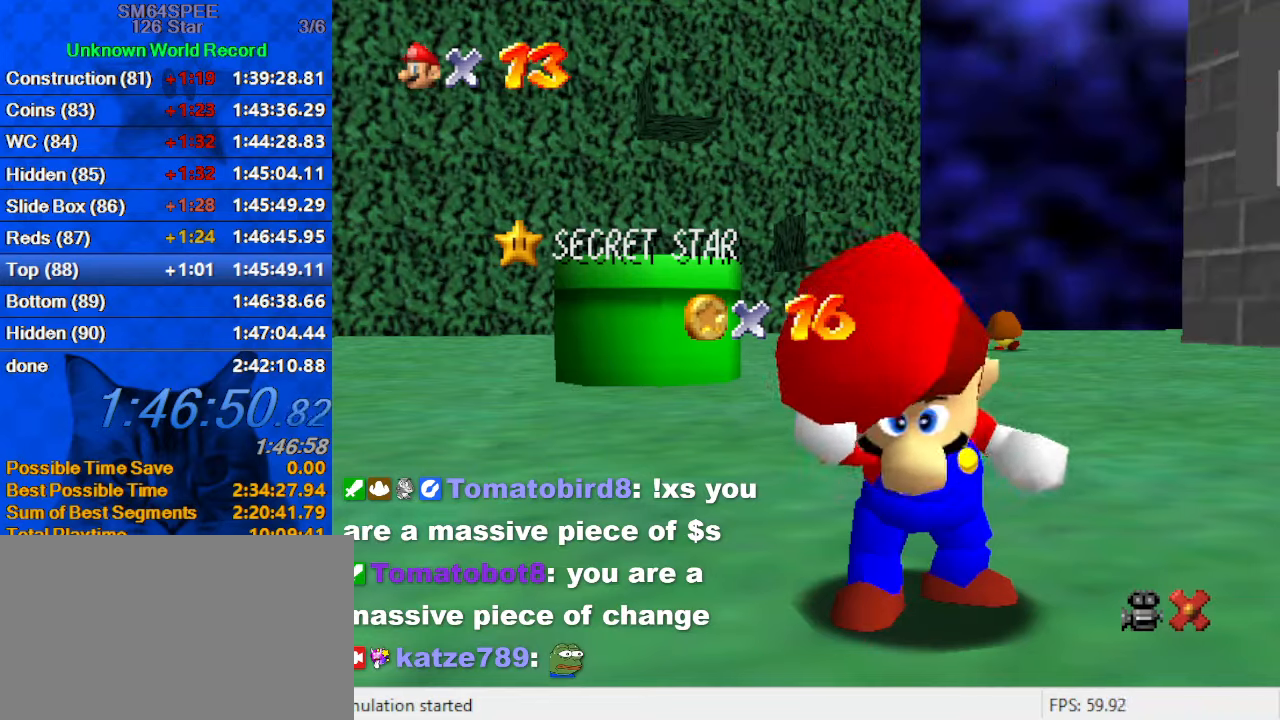
{"keys": [], "events": []}
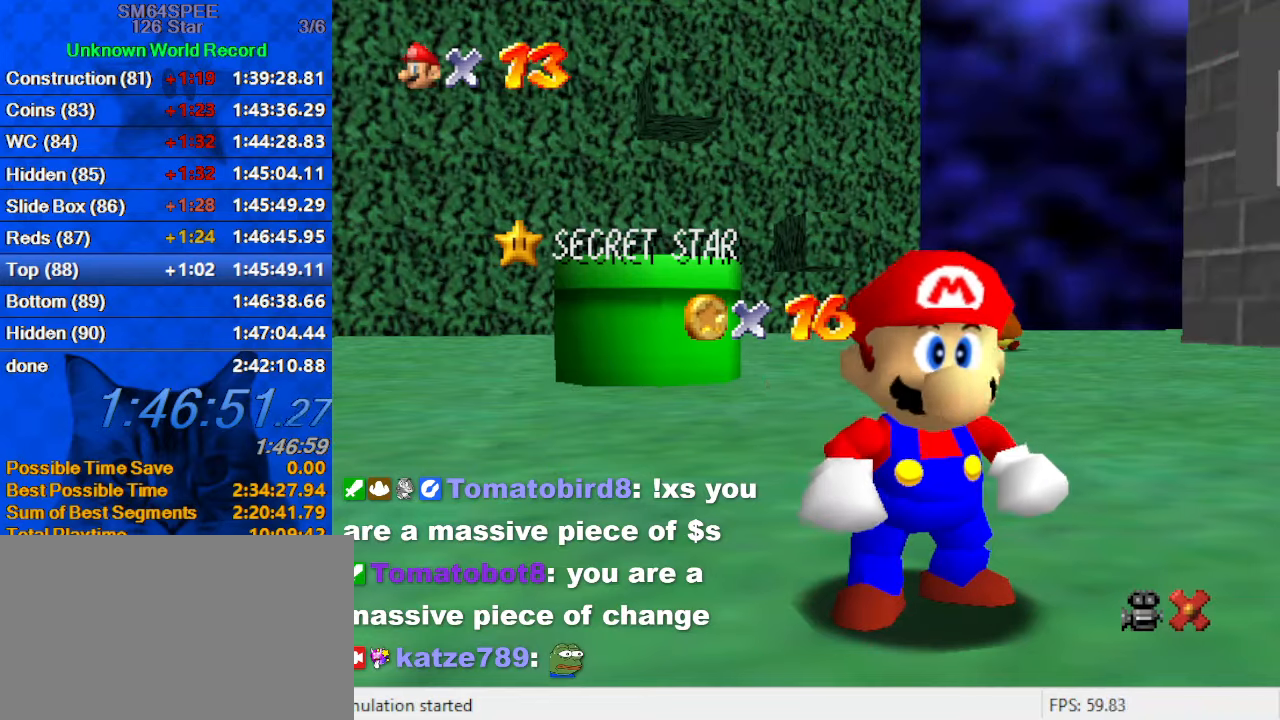
{"keys": [], "events": []}
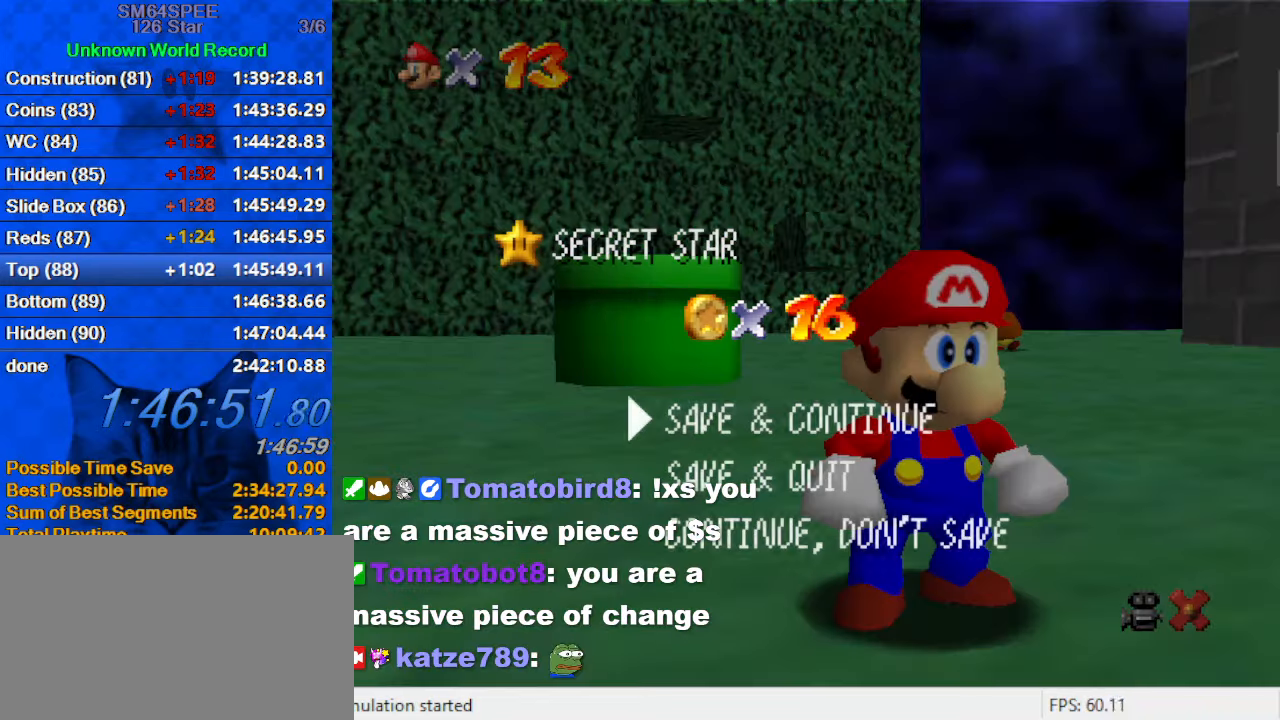
{"keys": ["shift", "up"], "events": [[100, "shift", "down"], [233, "up", "down"]]}